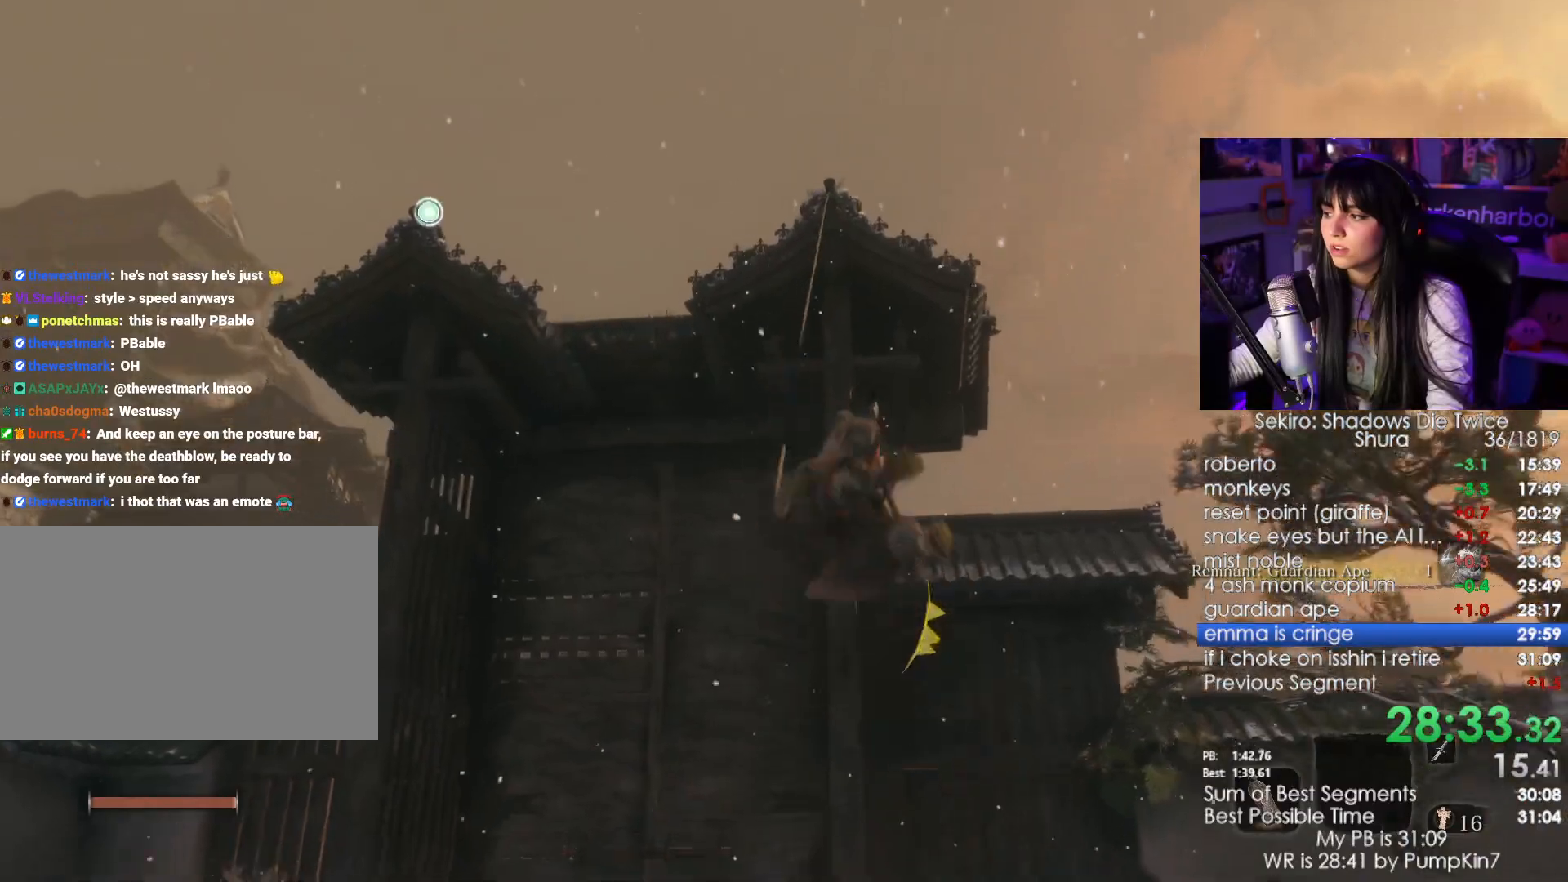
Gameplay with keyboard and mouse; each line is a JSON object with the keys and mouse buttons held at the frame after it. "events" lists presses ("down") and releases ("up") of "1", "2", "3", "4", "5", "a", "alt", "c", "caps_lock", "ctrl", "d", "e", "f", "g", "q", "r", "s", "shift", "space", "t", "tab", "v", "w", "x", "z", "mouse_left", "mouse_wheel" and "mouse_right" between this image and that frame as [ms after this image, input, new state], when the widget could be followed in between. "mouse_left", "mouse_wheel", "mouse_right" = the "left", "wheel", "right" buttons of the "mouse" list. No other keys are recorded. "wheel" means that the mouse wheel is clicked or scrolled. Not read: mouse_move.
{"keys": [], "mouse": [], "events": []}
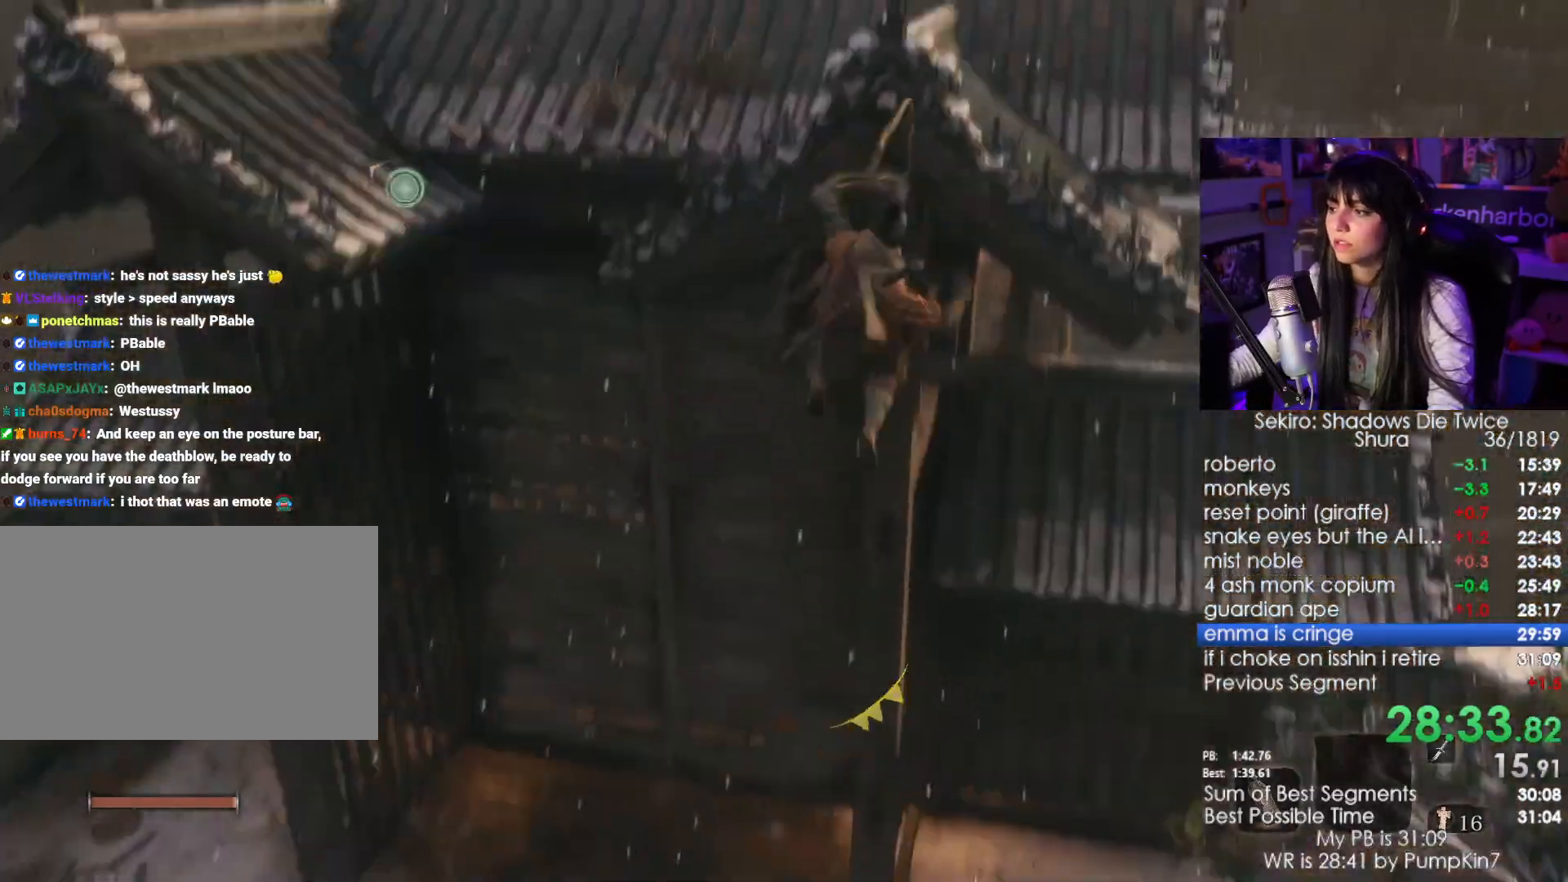
{"keys": ["shift", "w"], "mouse": [], "events": [[67, "w", "down"], [84, "shift", "down"]]}
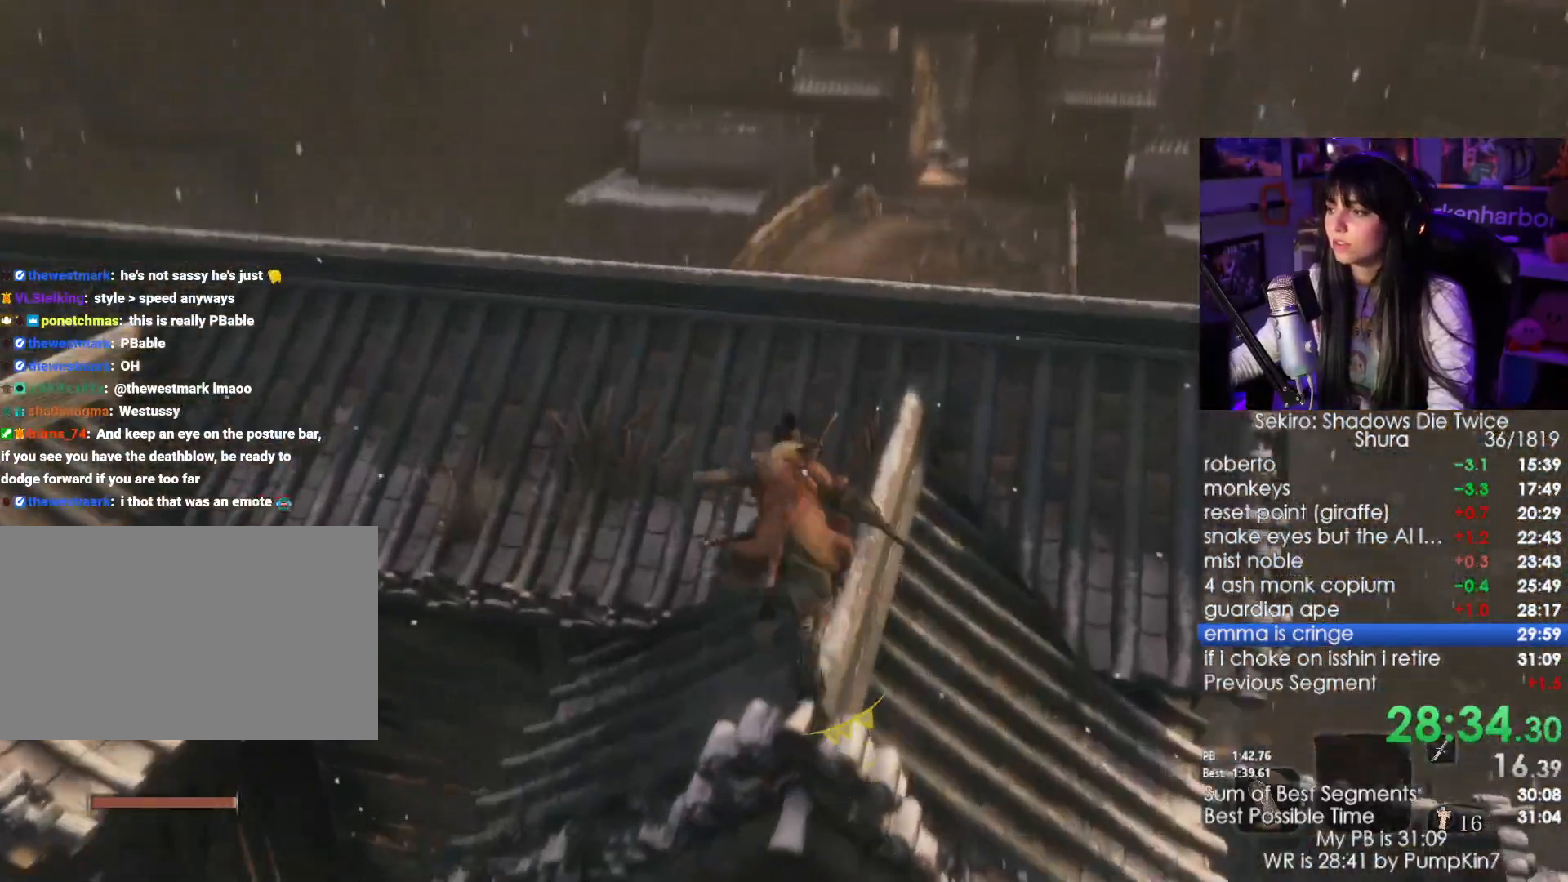
{"keys": ["shift", "w"], "mouse": [], "events": []}
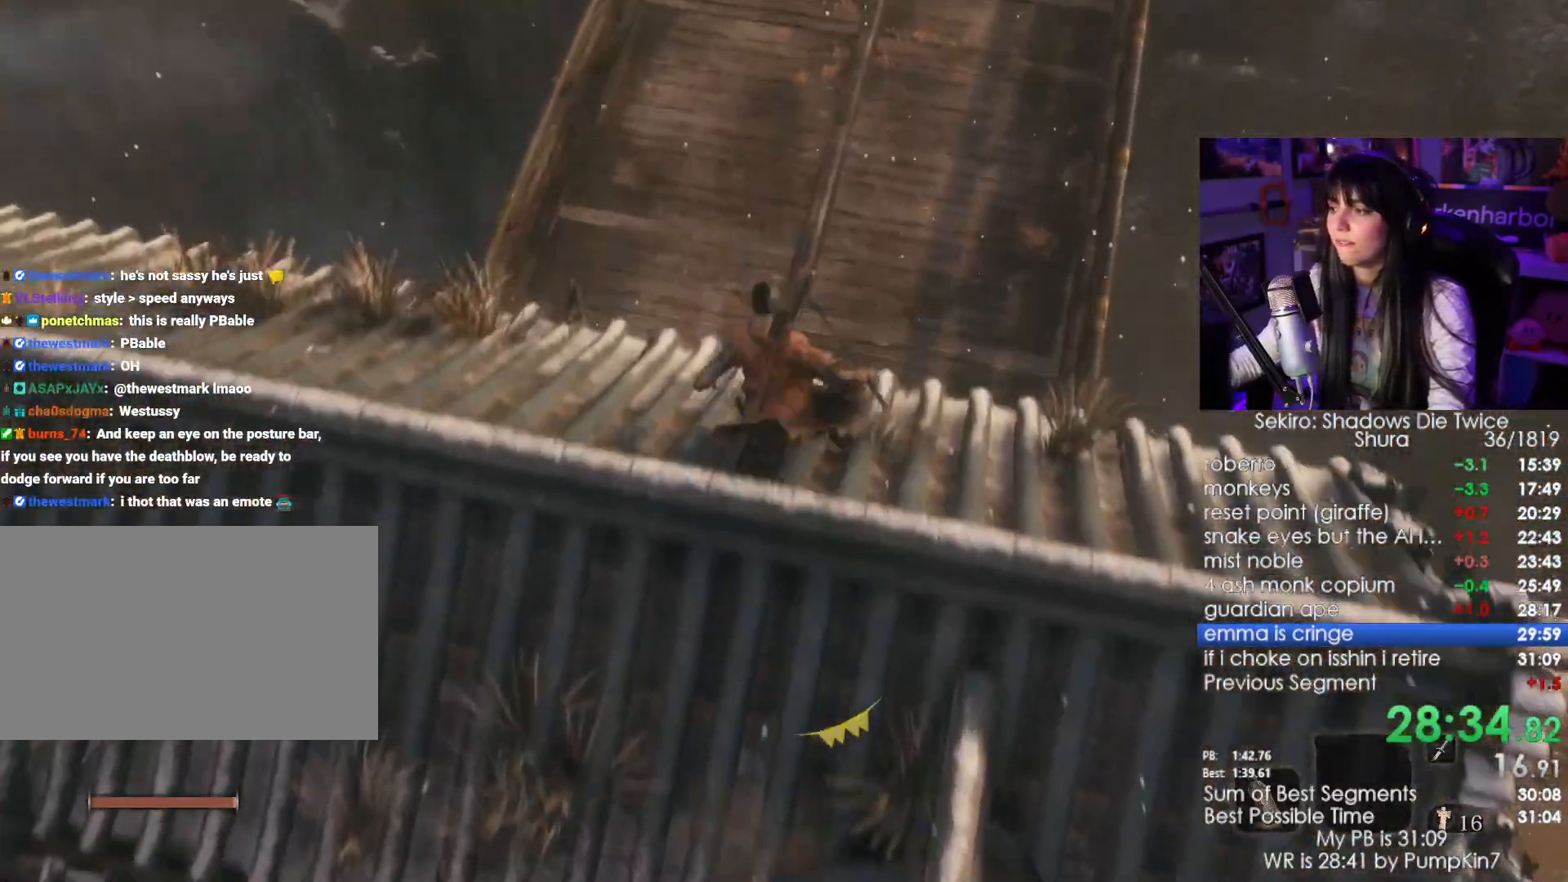
{"keys": ["shift", "w"], "mouse": []}
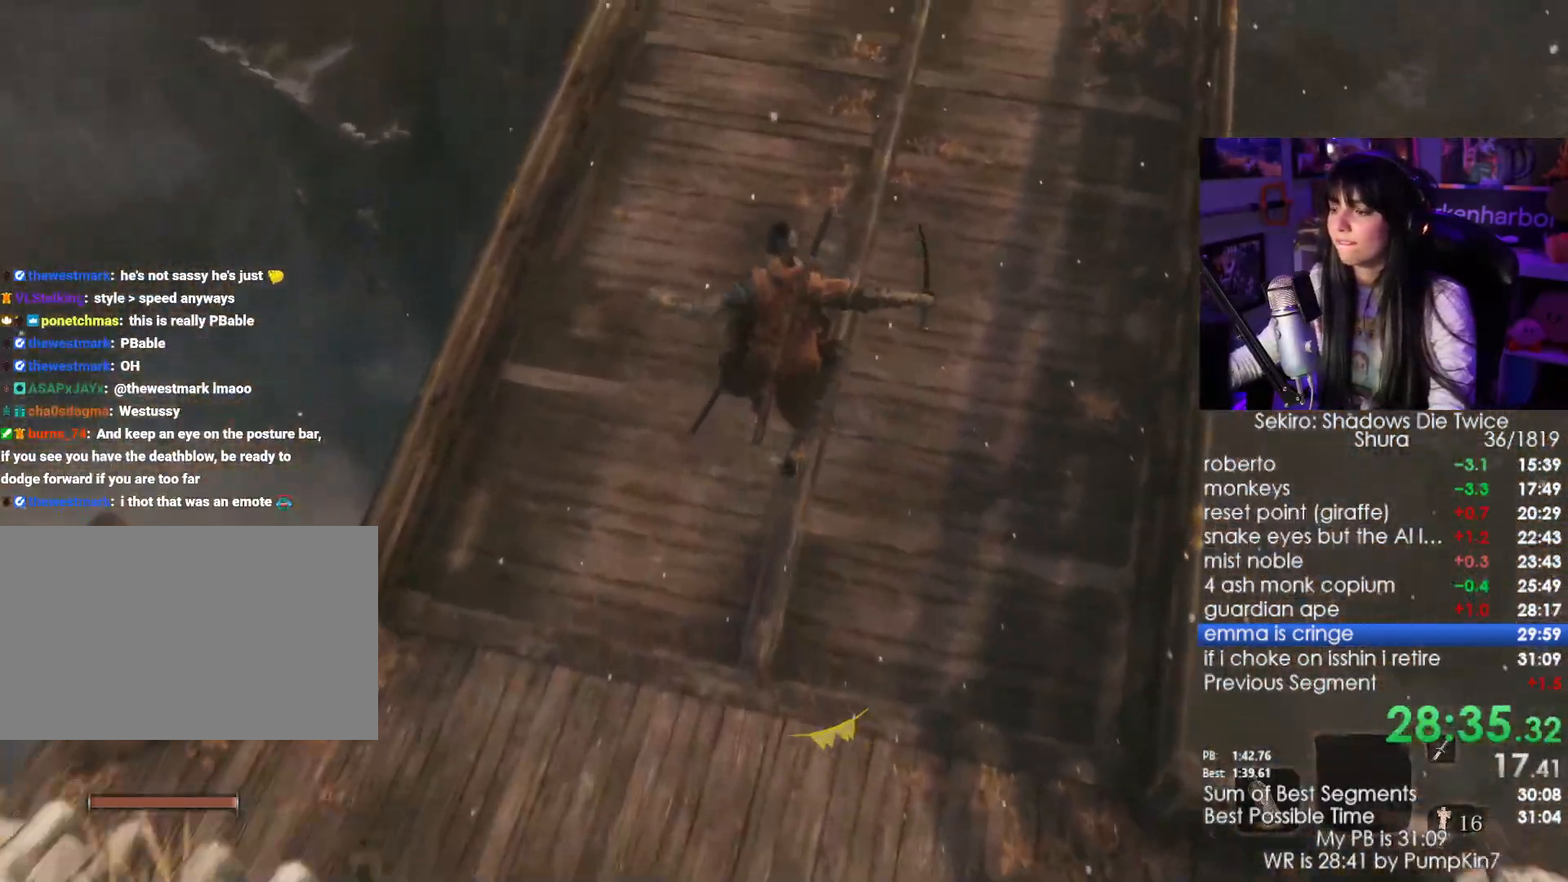
{"keys": ["shift", "w"], "mouse": [], "events": []}
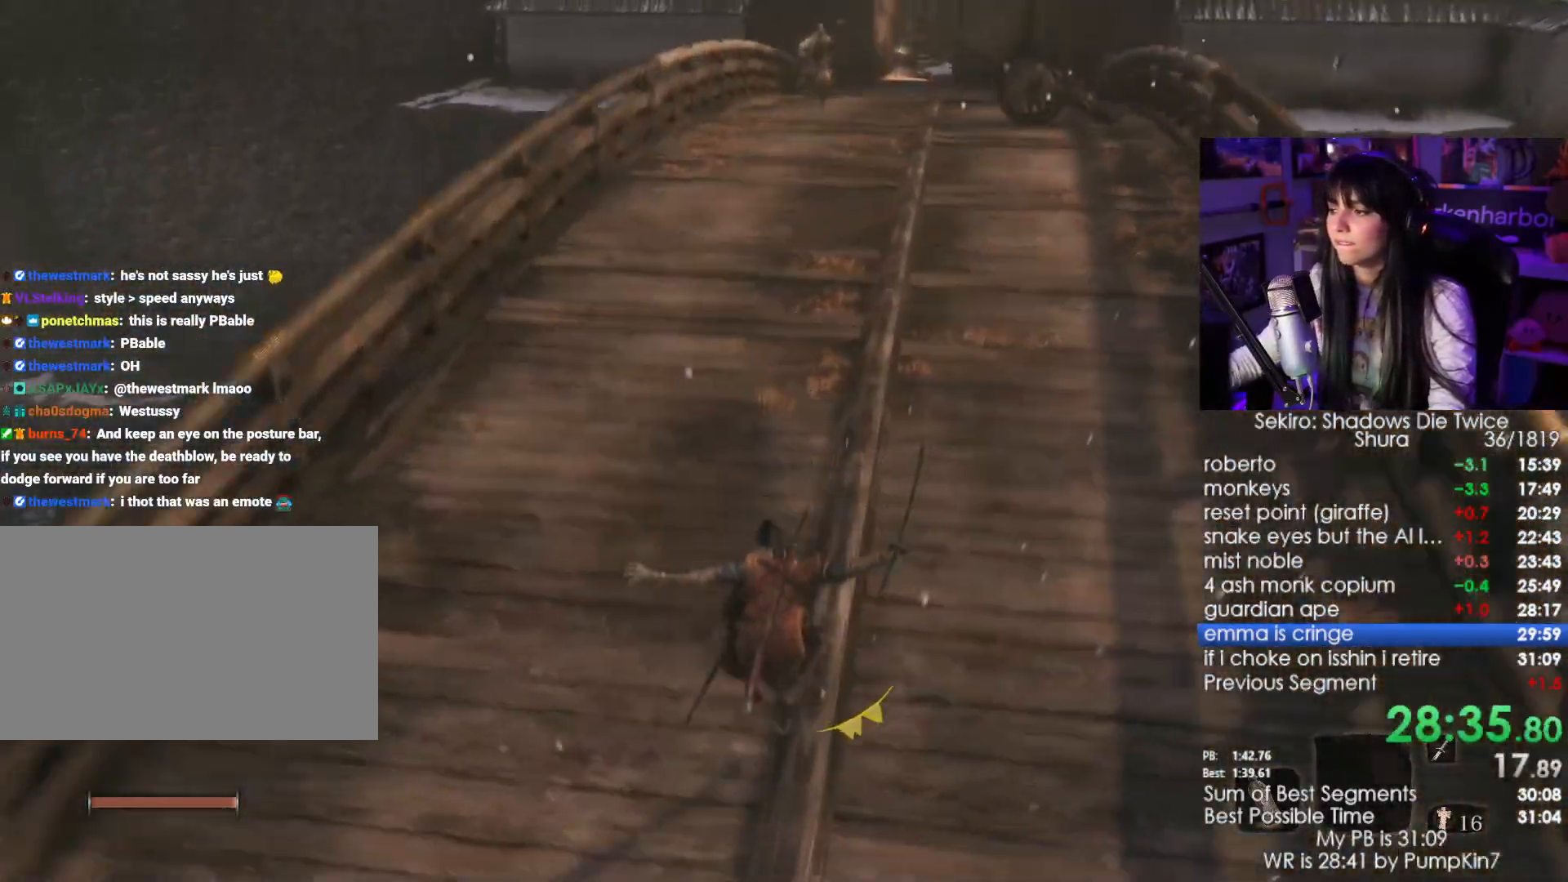
{"keys": ["shift", "w"], "mouse": [], "events": []}
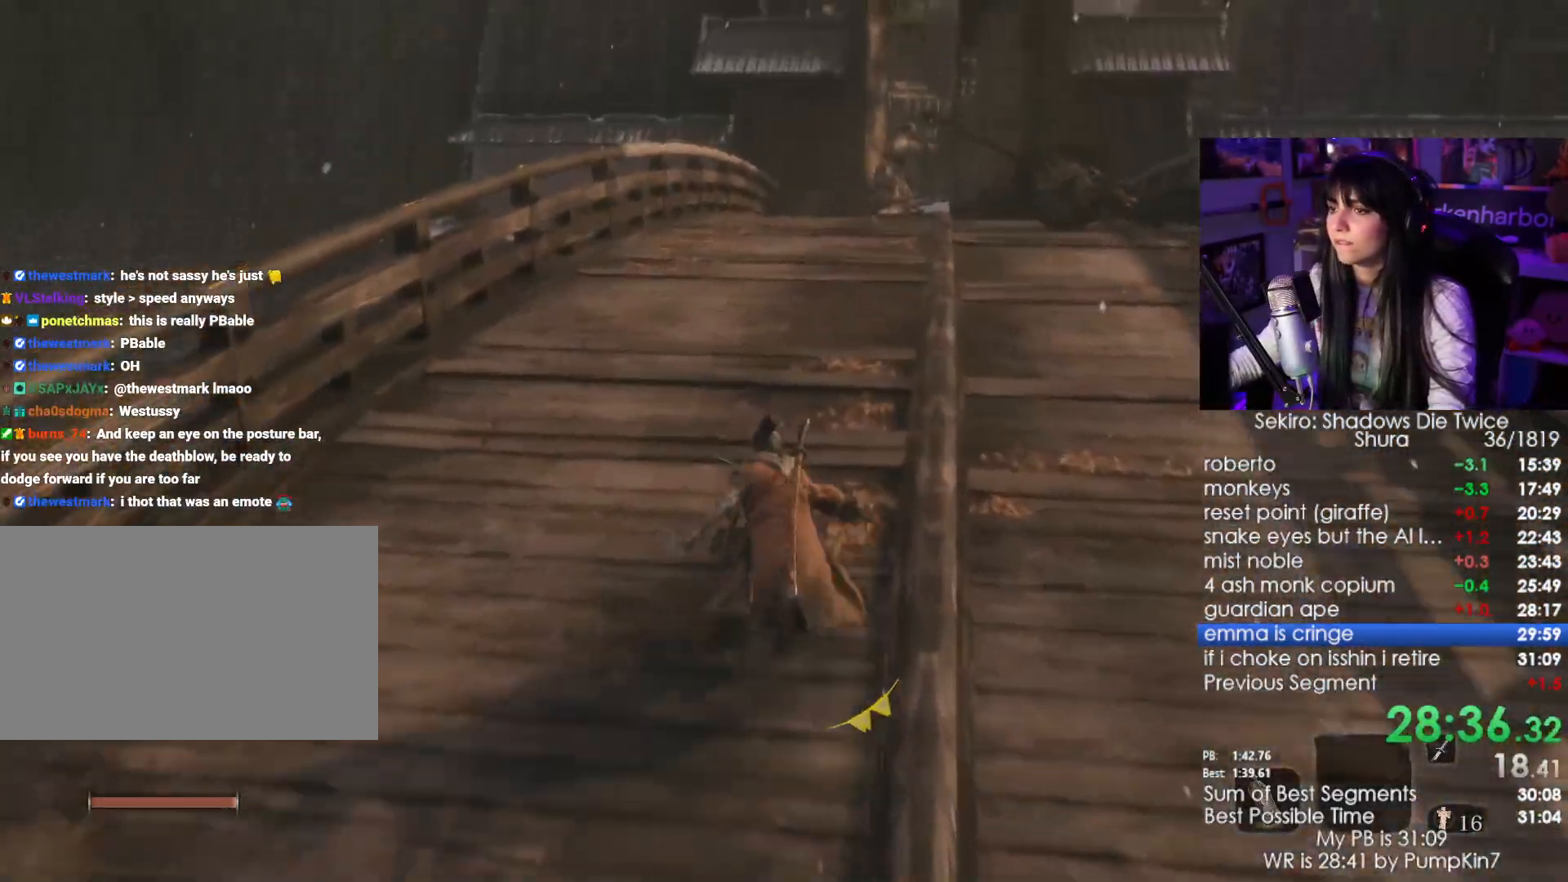
{"keys": ["shift", "w"], "mouse": [], "events": []}
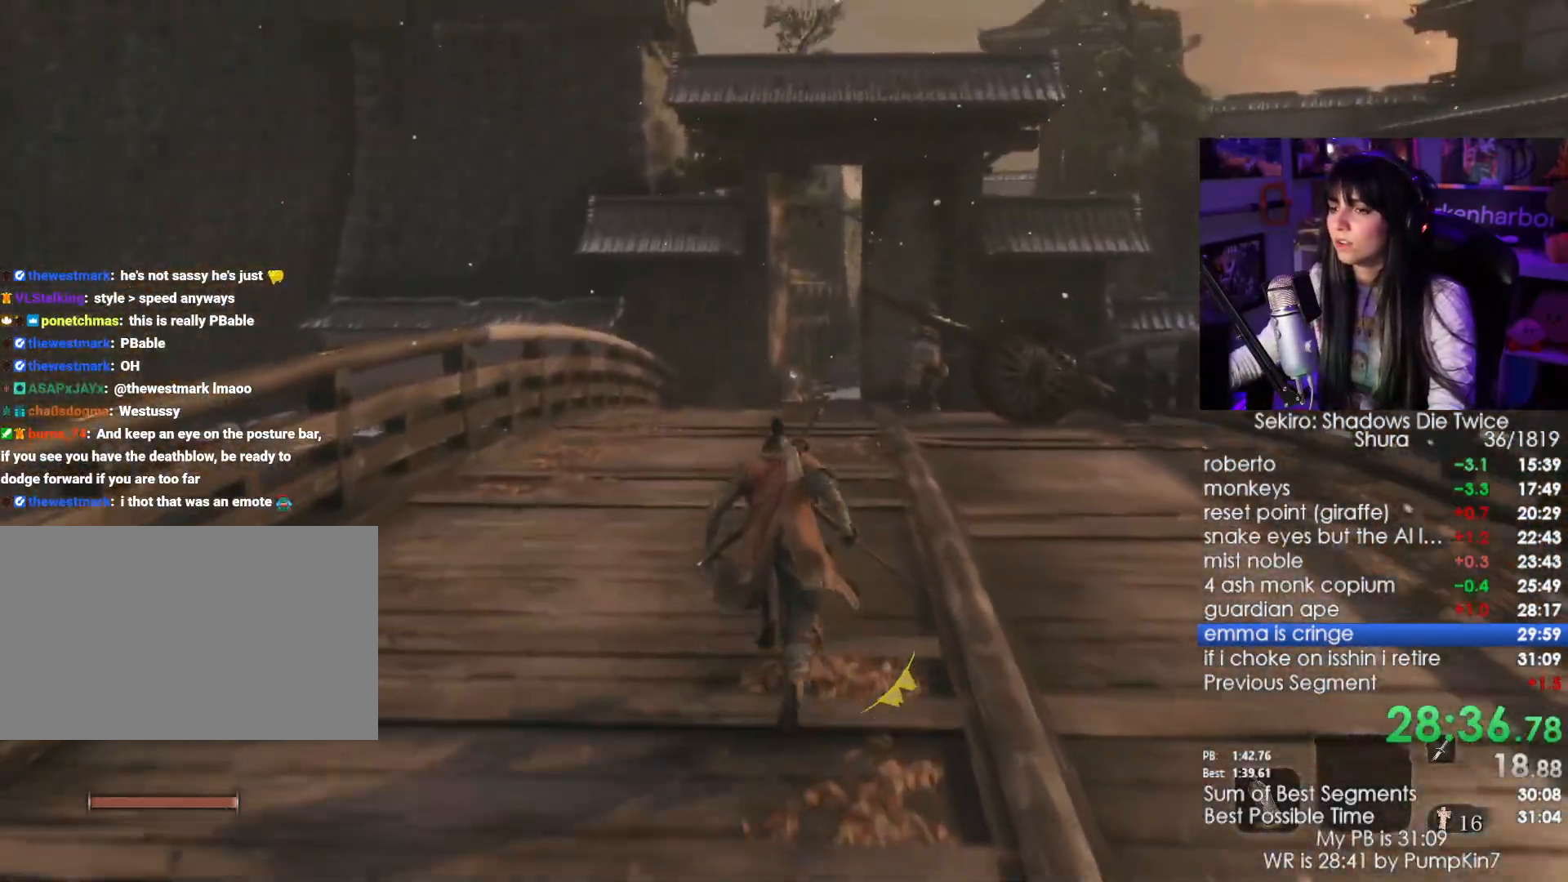
{"keys": ["shift", "w"], "mouse": [], "events": []}
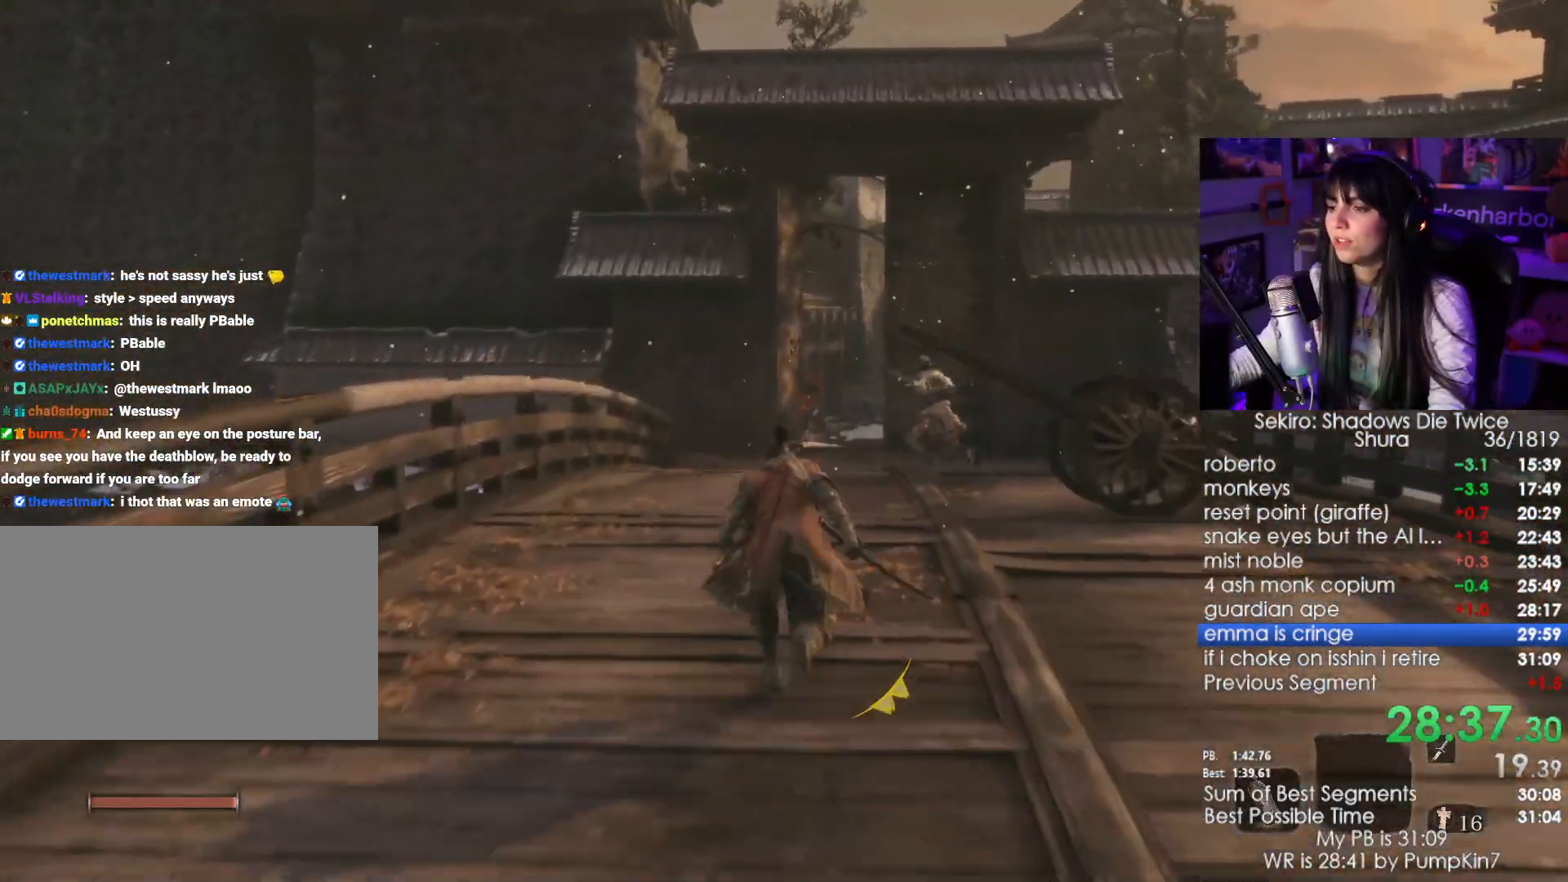
{"keys": ["shift", "w"], "mouse": [], "events": []}
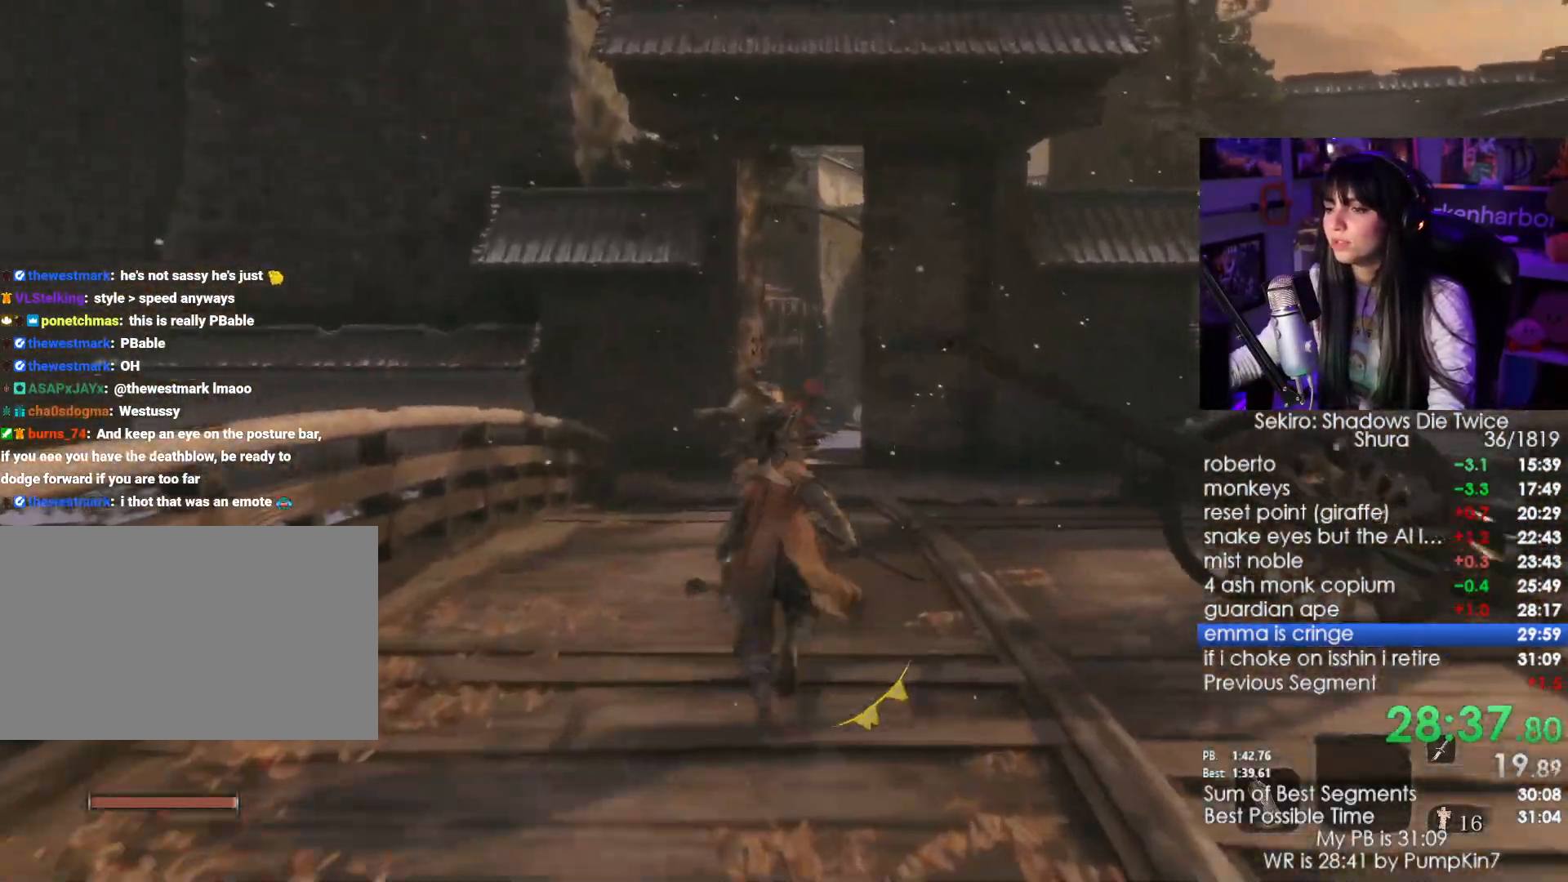
{"keys": ["shift", "w"], "mouse": [], "events": []}
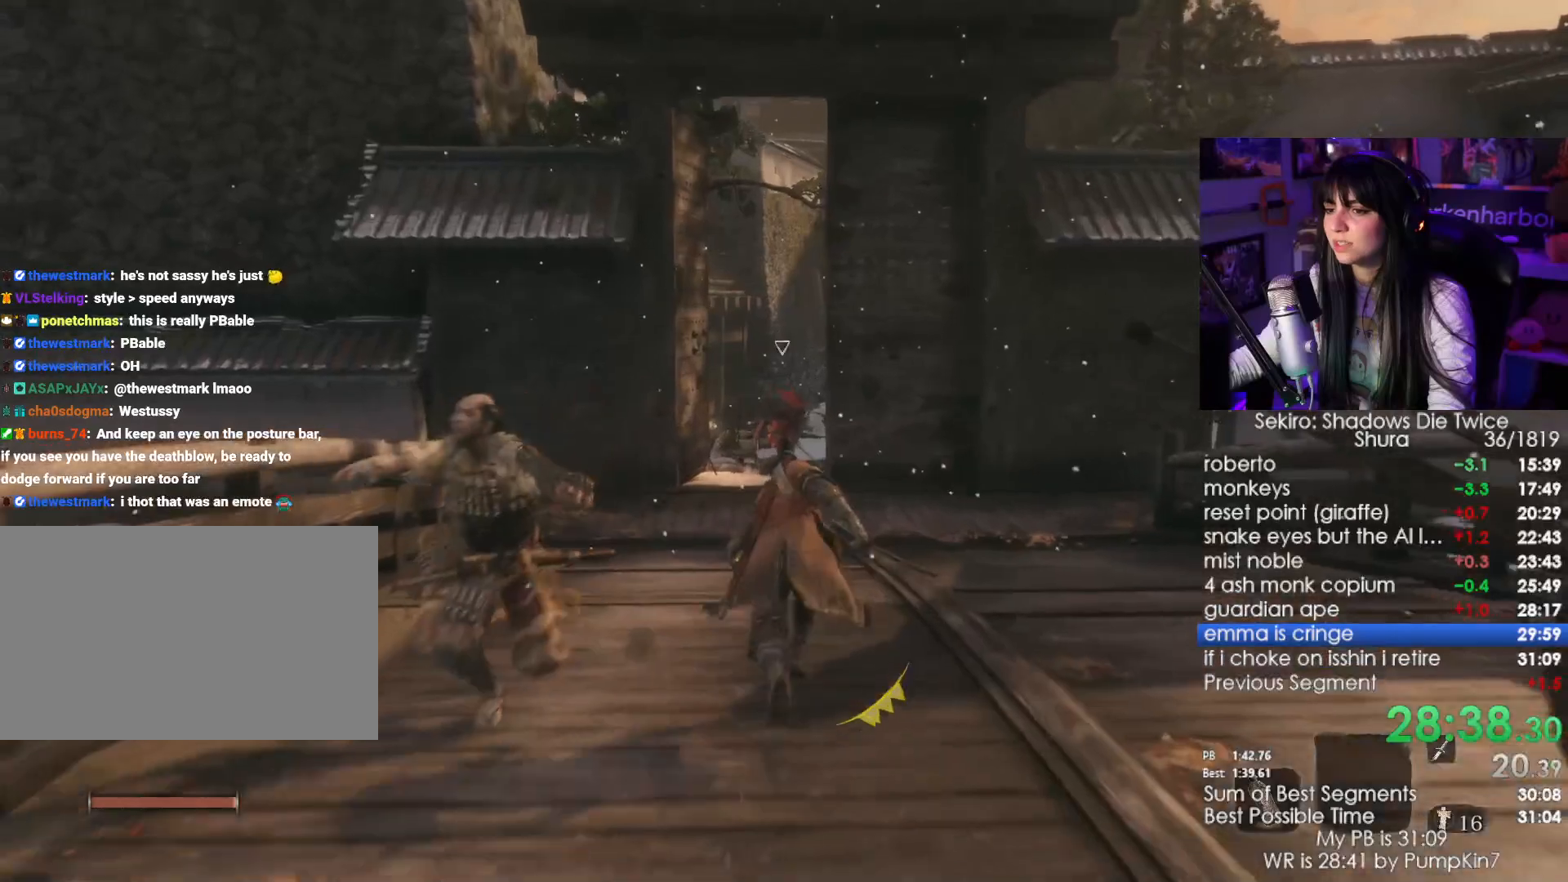
{"keys": ["shift", "w"], "mouse": [], "events": []}
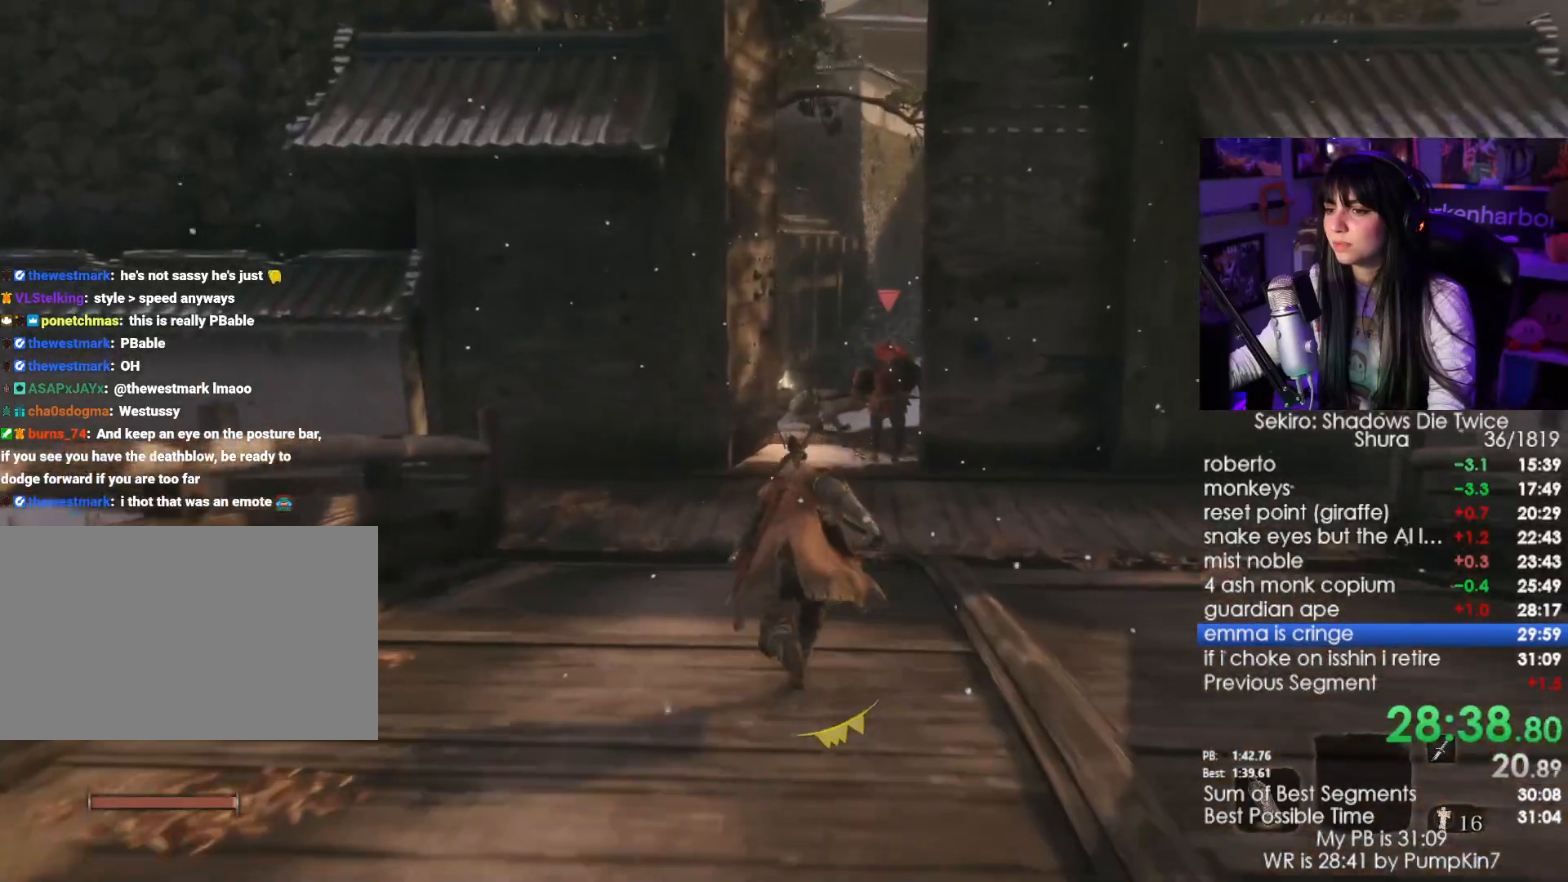
{"keys": ["shift", "w"], "mouse": [], "events": []}
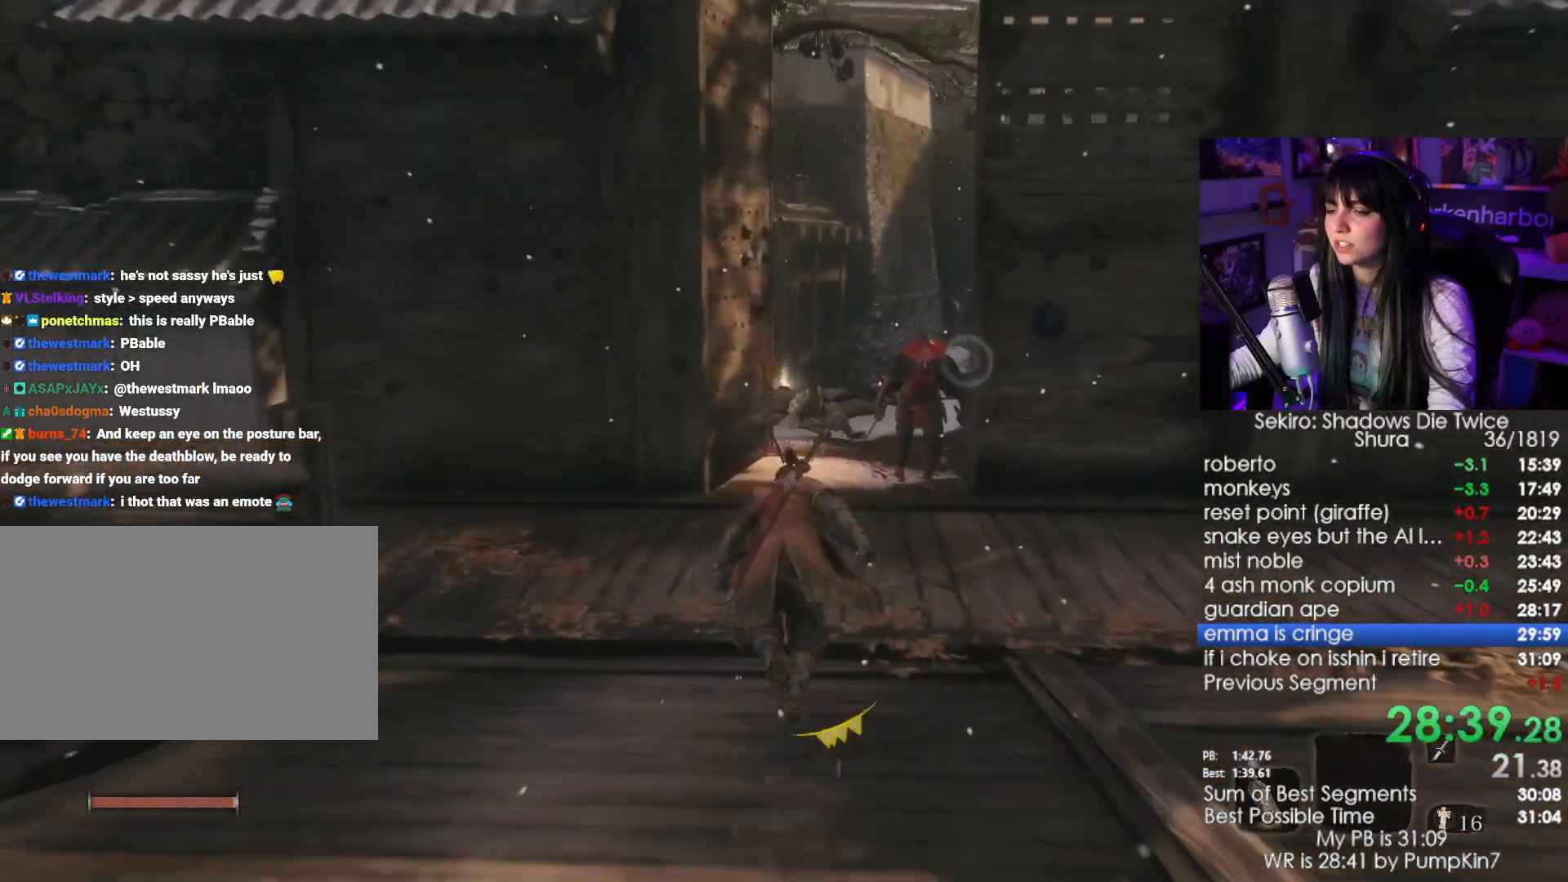
{"keys": ["shift", "w"], "mouse": [], "events": []}
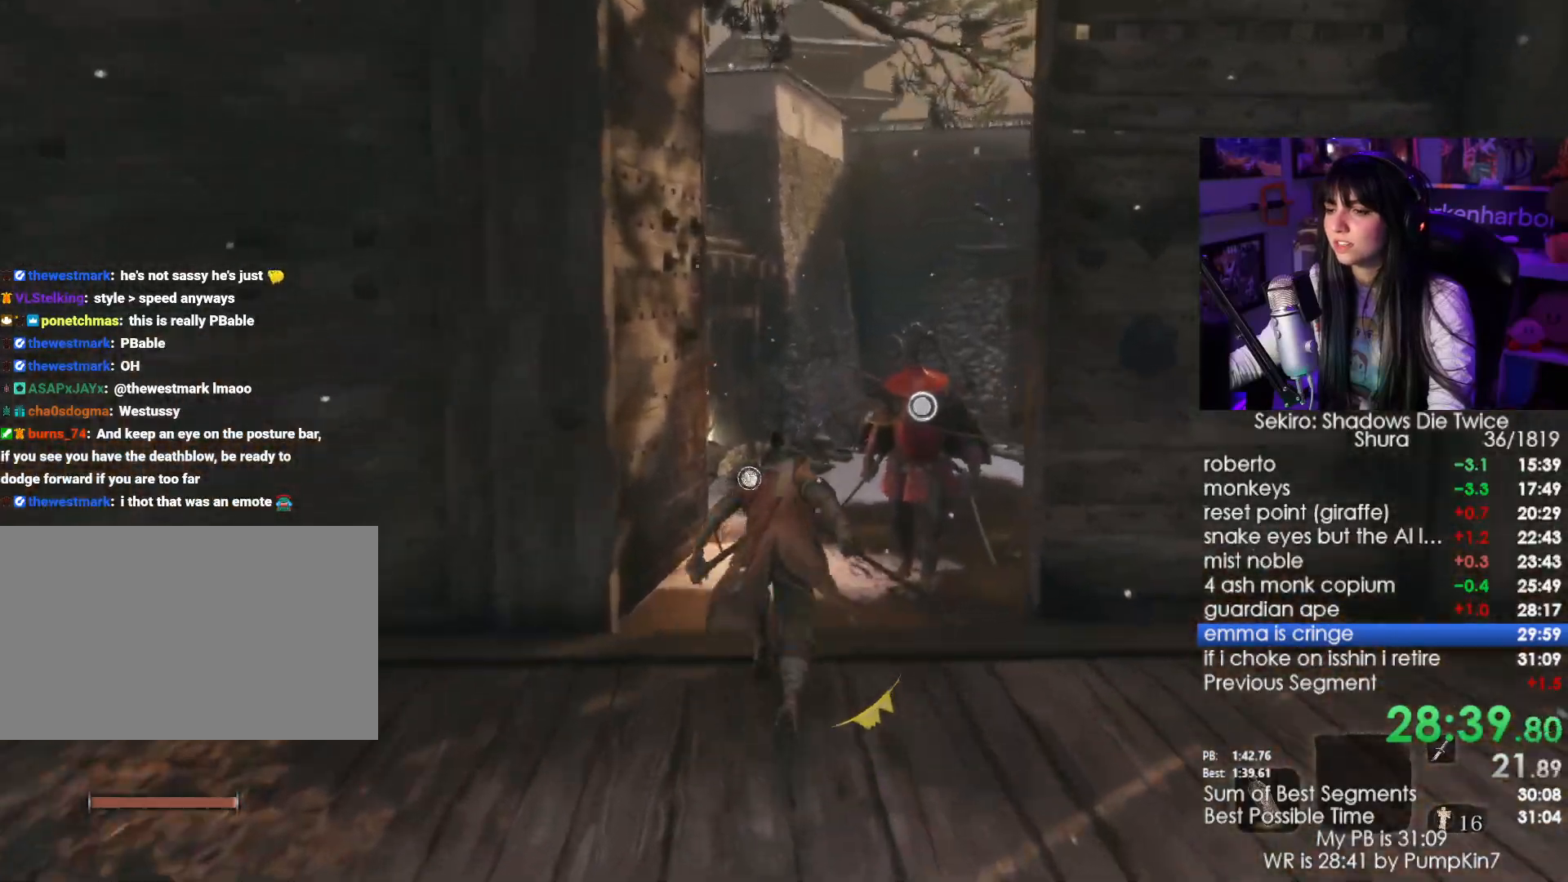
{"keys": ["shift", "w"], "mouse": [], "events": []}
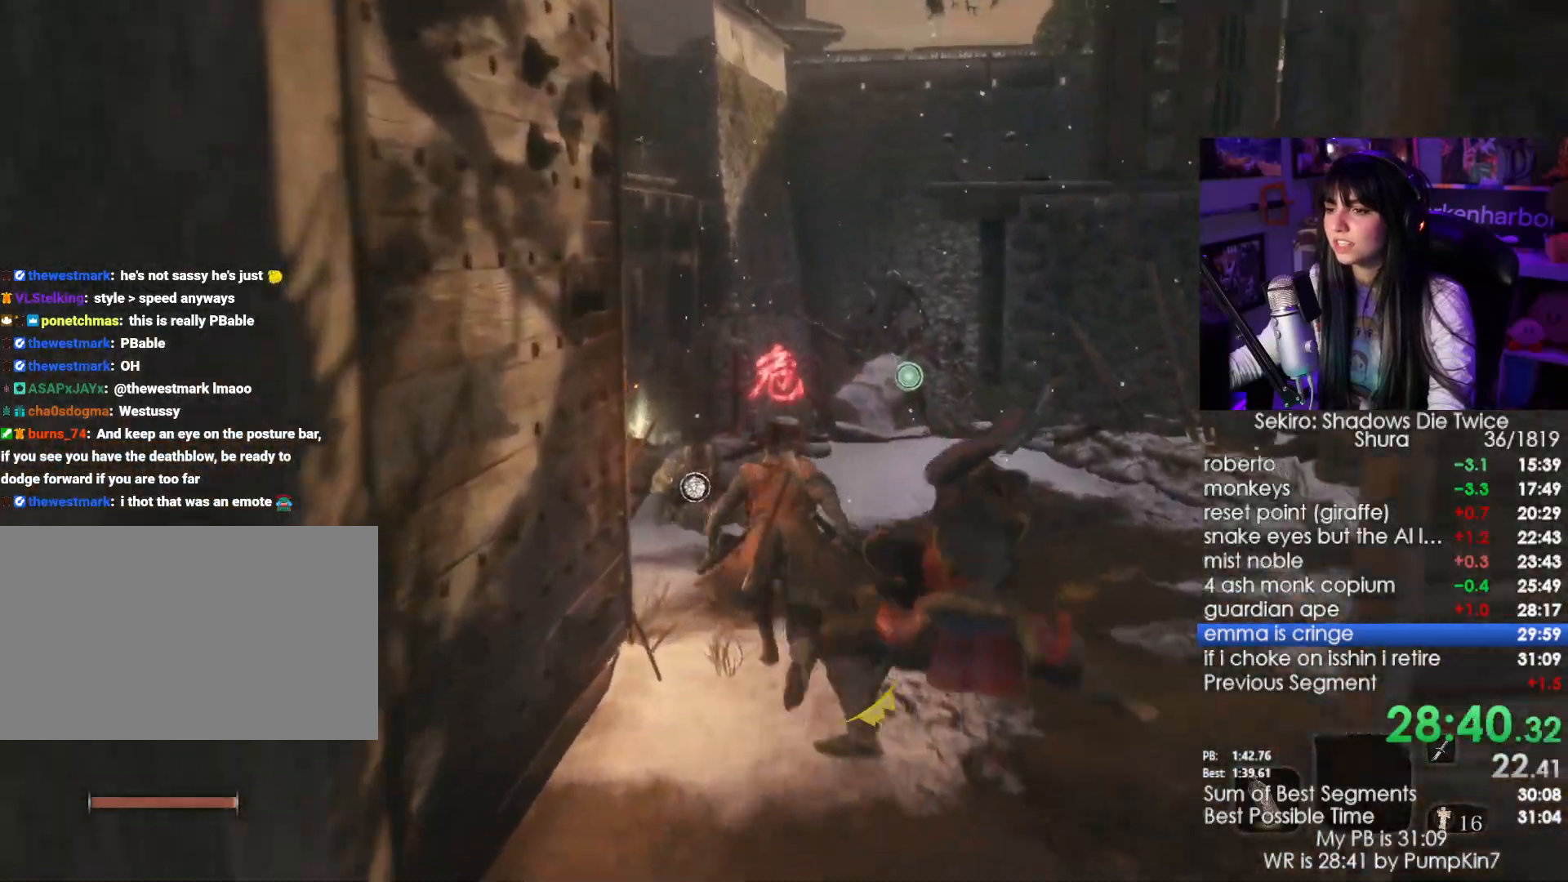
{"keys": ["shift", "w"], "mouse": [], "events": []}
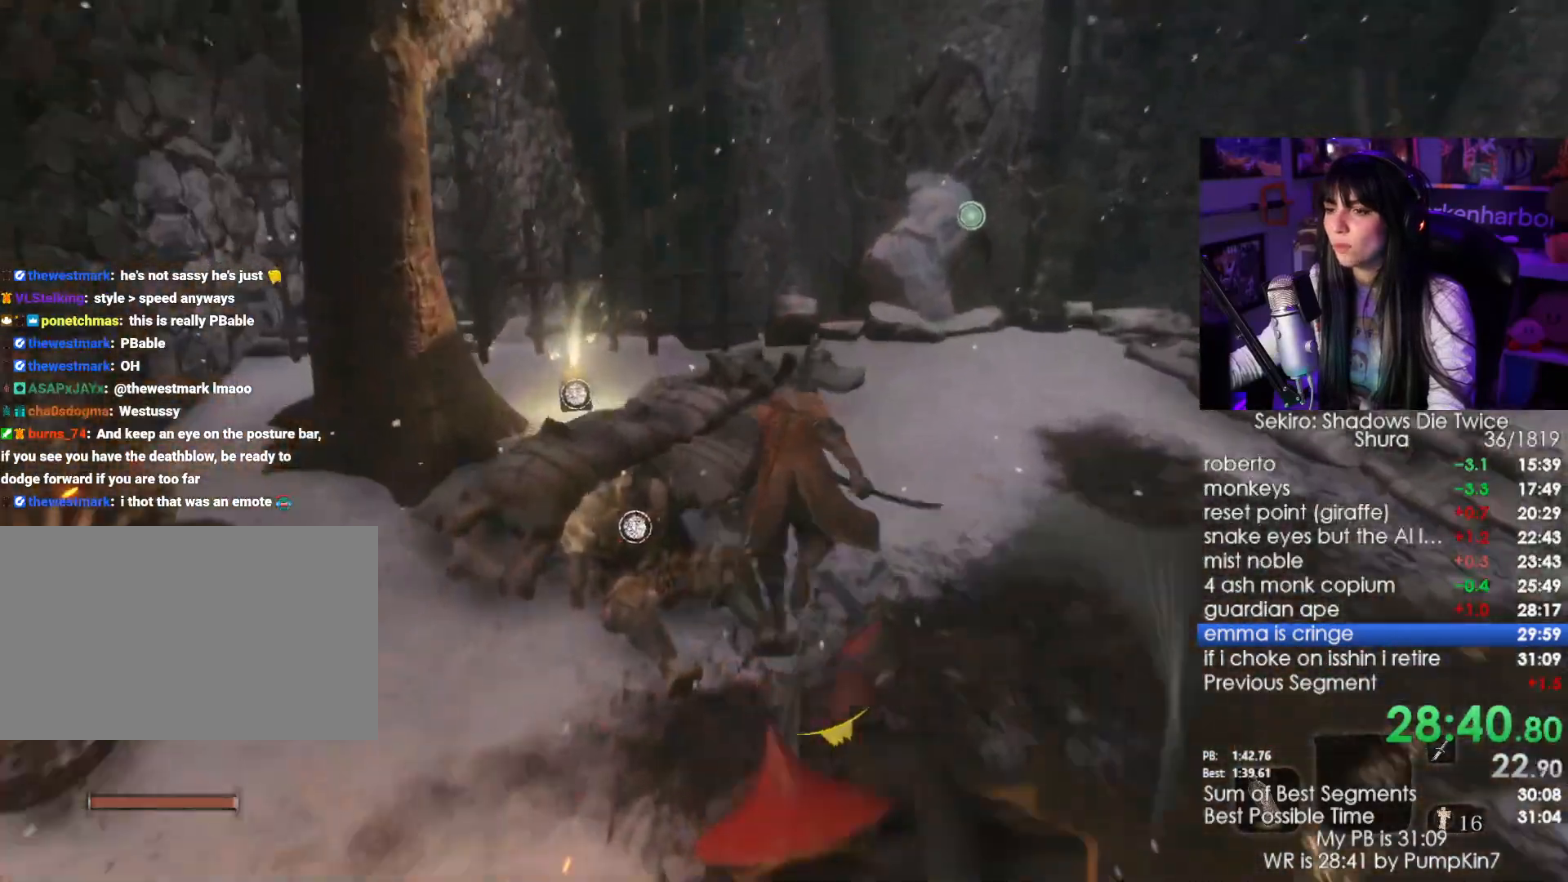
{"keys": ["shift", "w"], "mouse": [], "events": []}
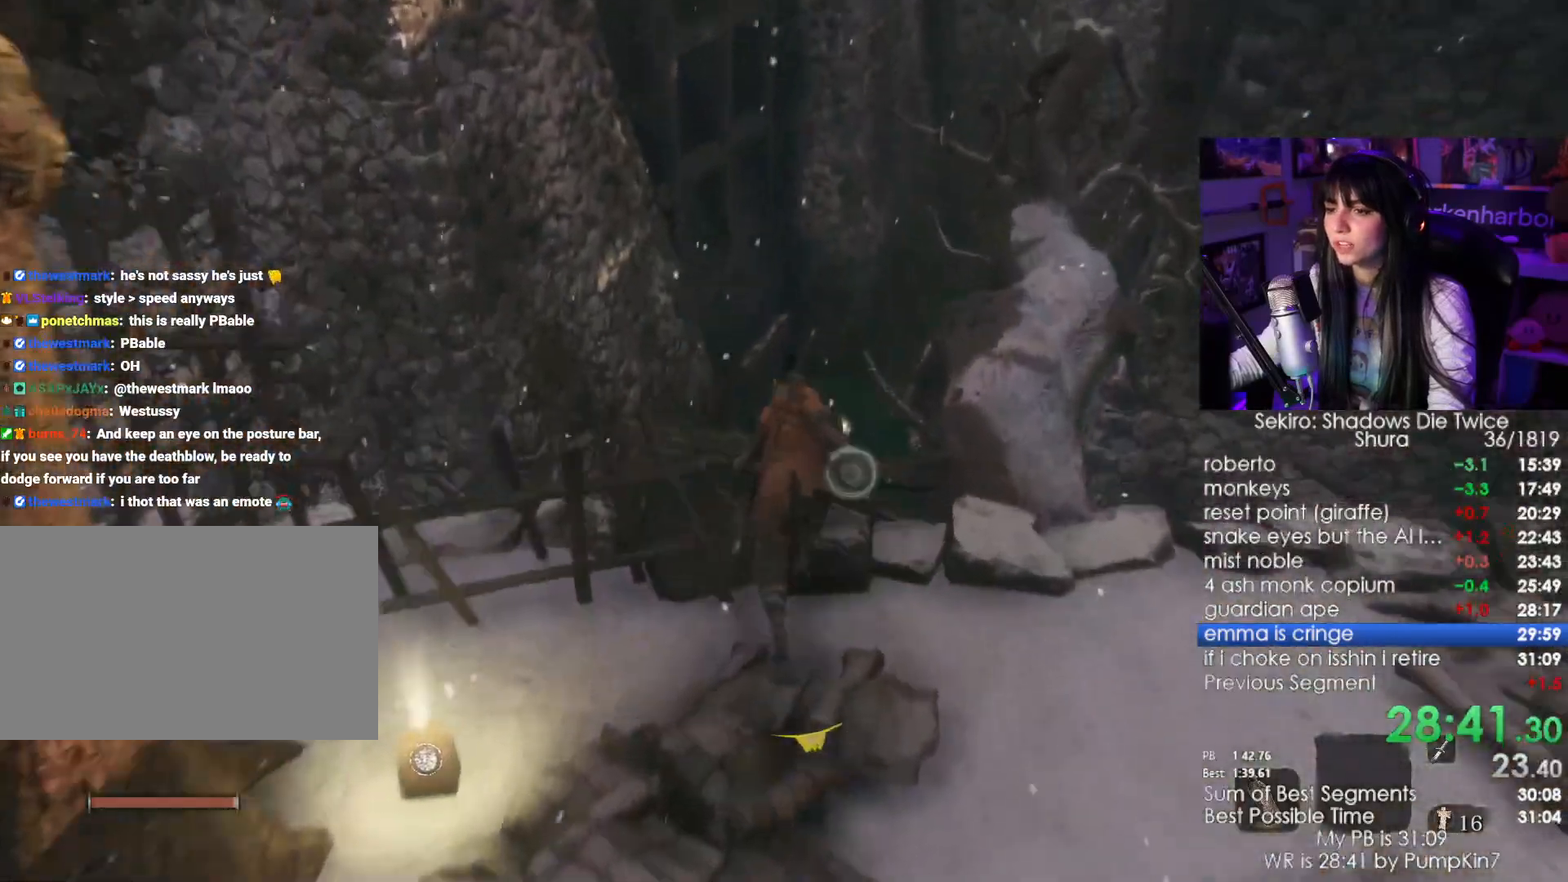
{"keys": ["shift", "w"], "mouse": [], "events": []}
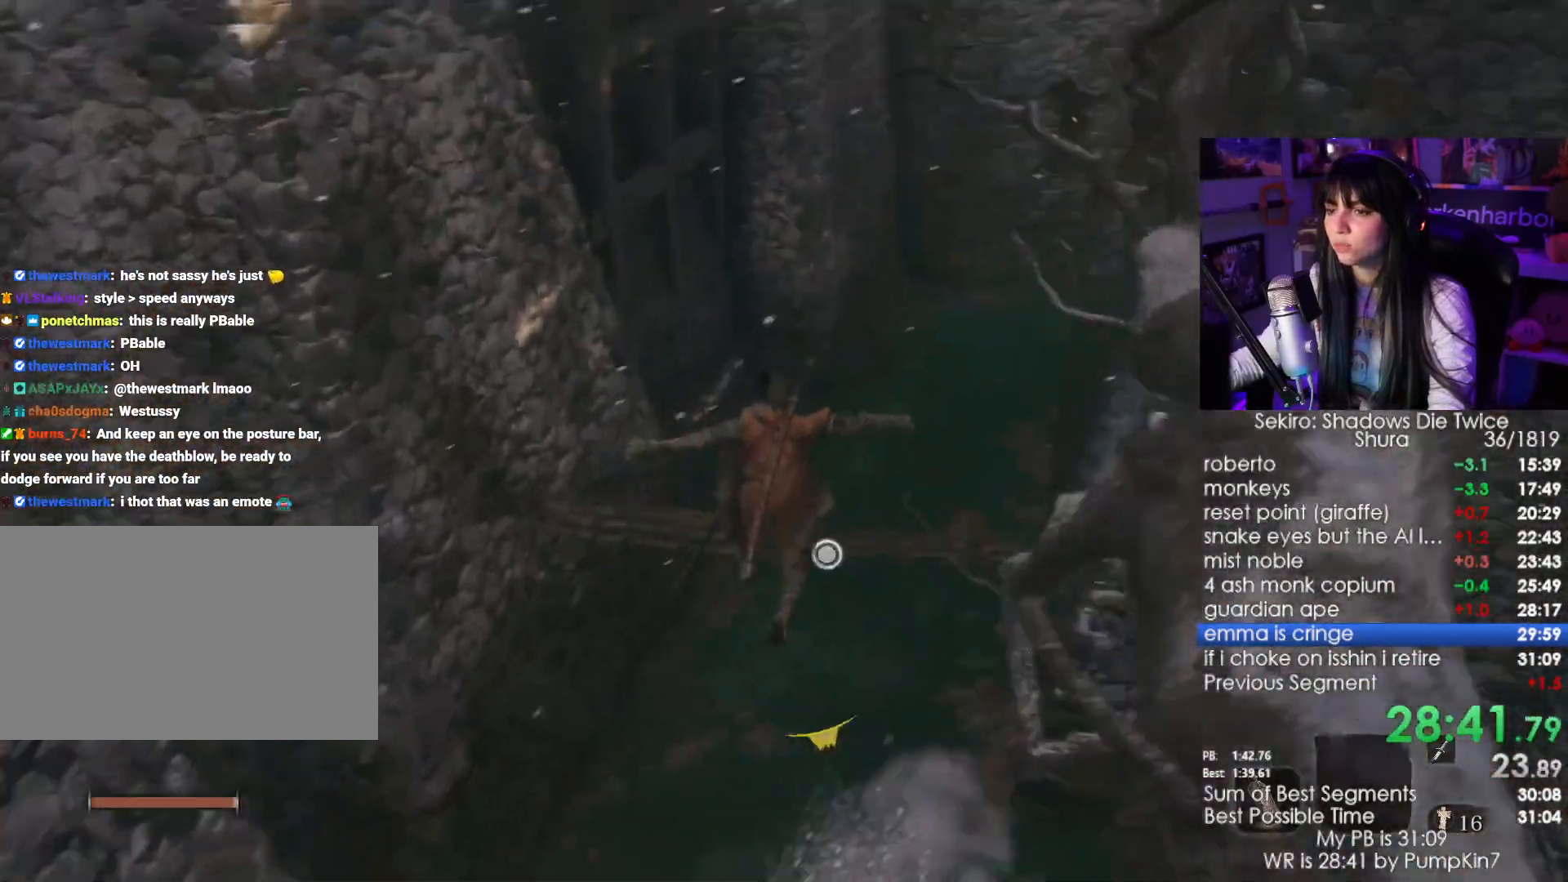
{"keys": ["w"], "mouse": [], "events": [[150, "shift", "up"]]}
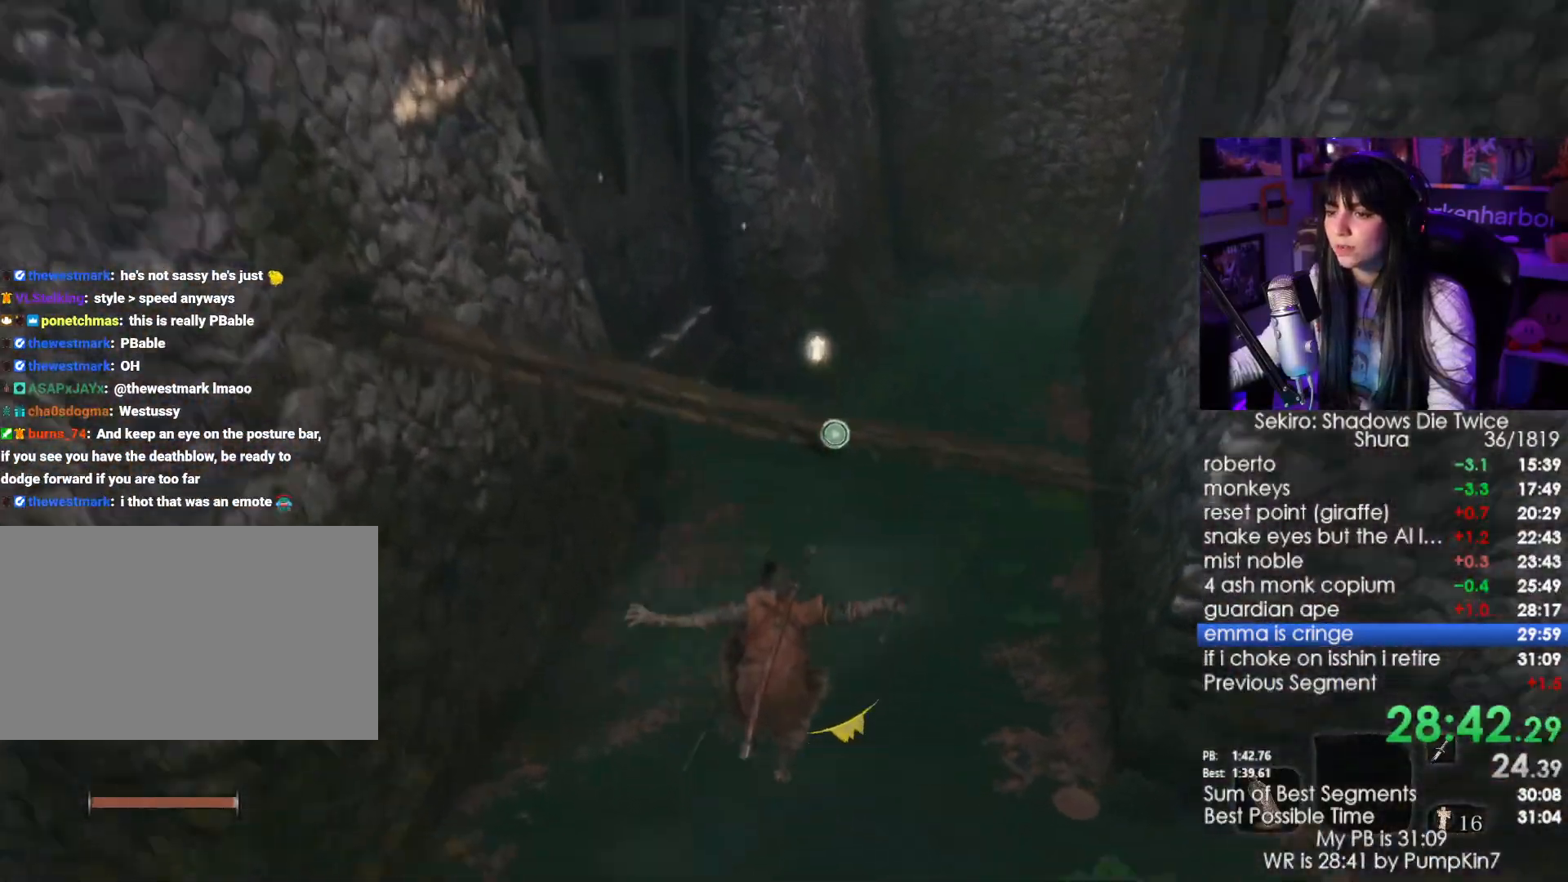
{"keys": ["w"], "mouse": [], "events": [[350, "shift", "down"], [484, "shift", "up"]]}
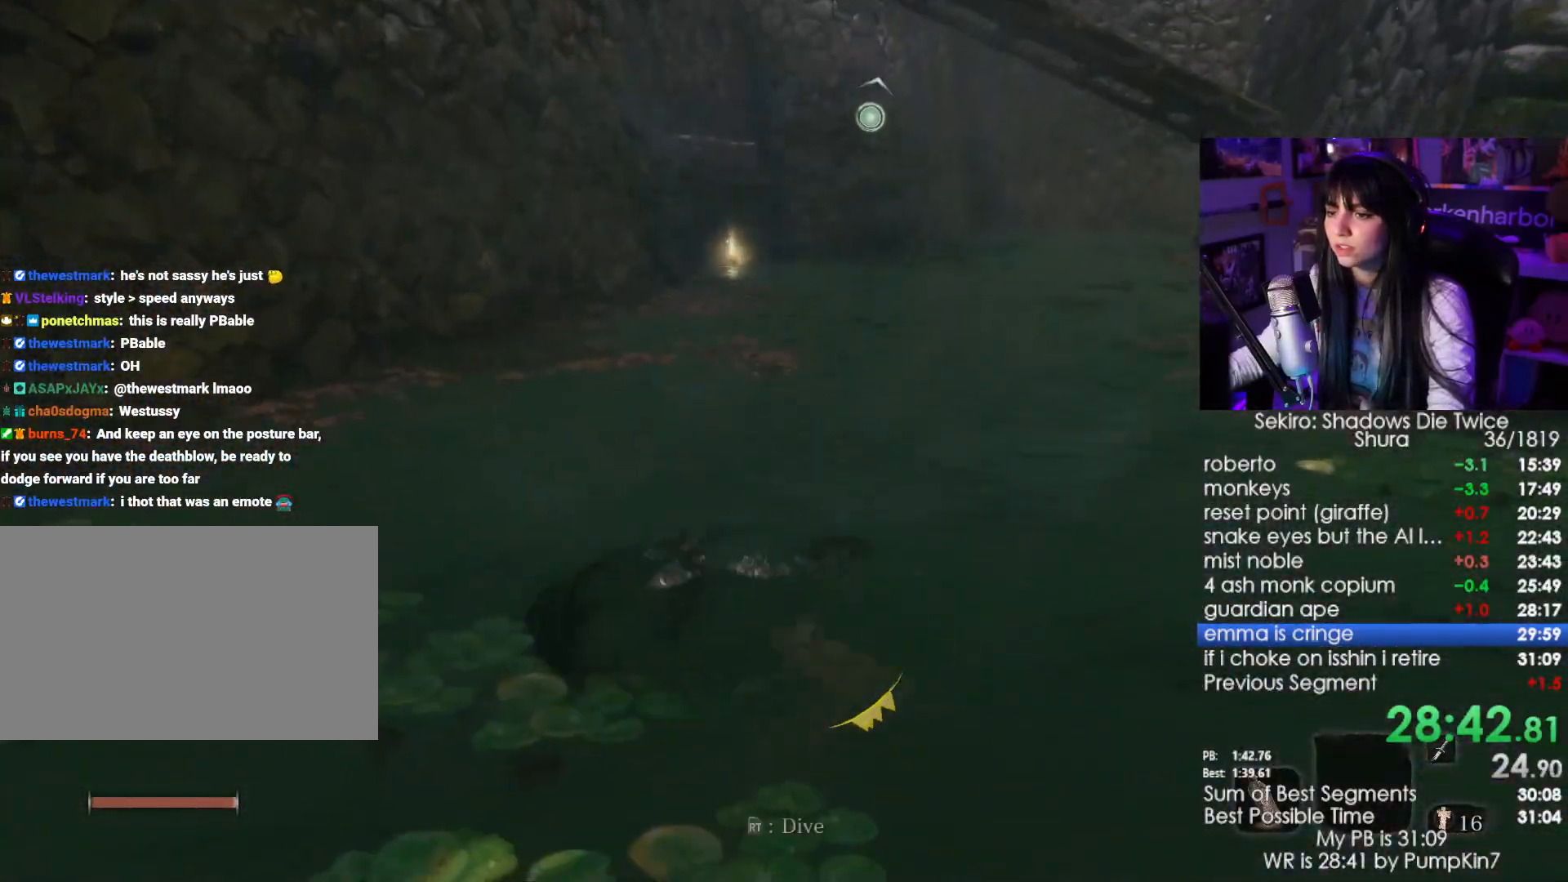
{"keys": ["w"], "mouse": [], "events": [[134, "shift", "down"], [267, "shift", "up"]]}
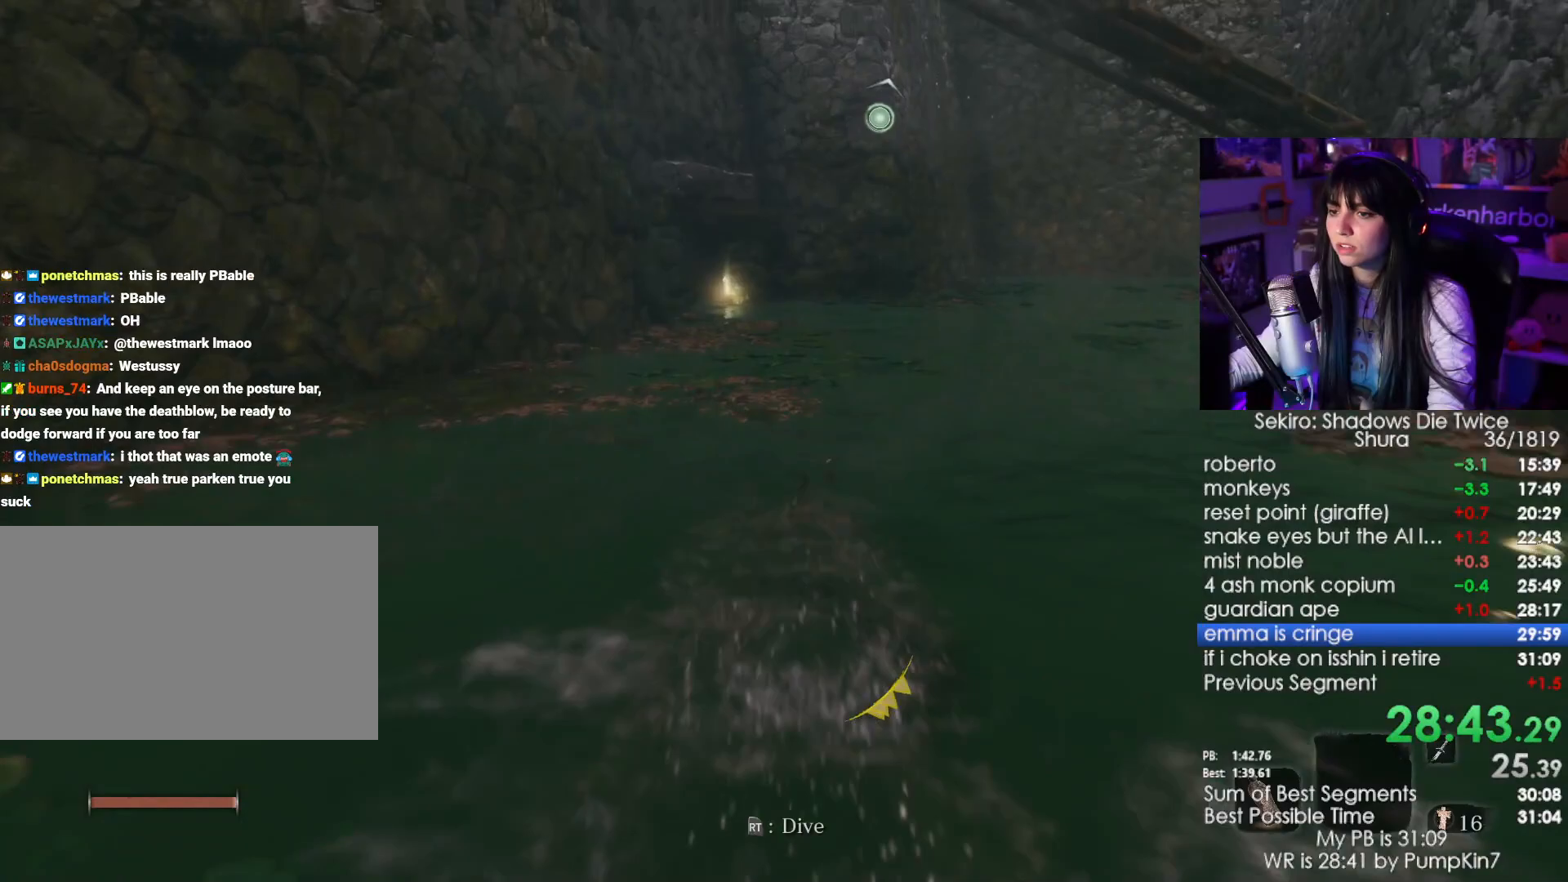
{"keys": ["w"], "mouse": [], "events": []}
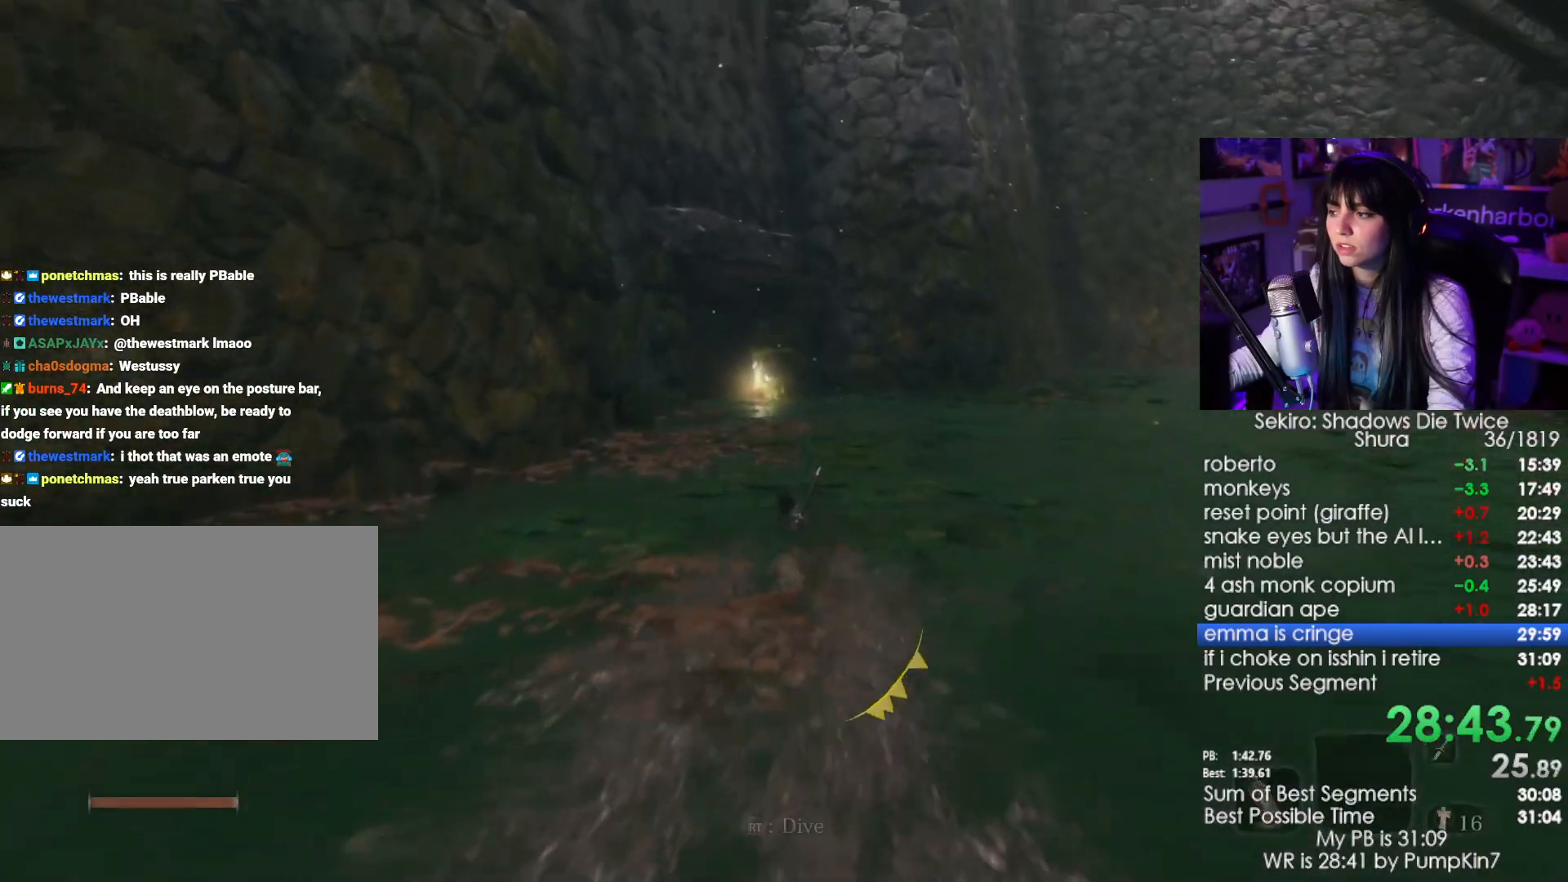
{"keys": ["w"], "mouse": [], "events": [[167, "shift", "down"], [300, "shift", "up"]]}